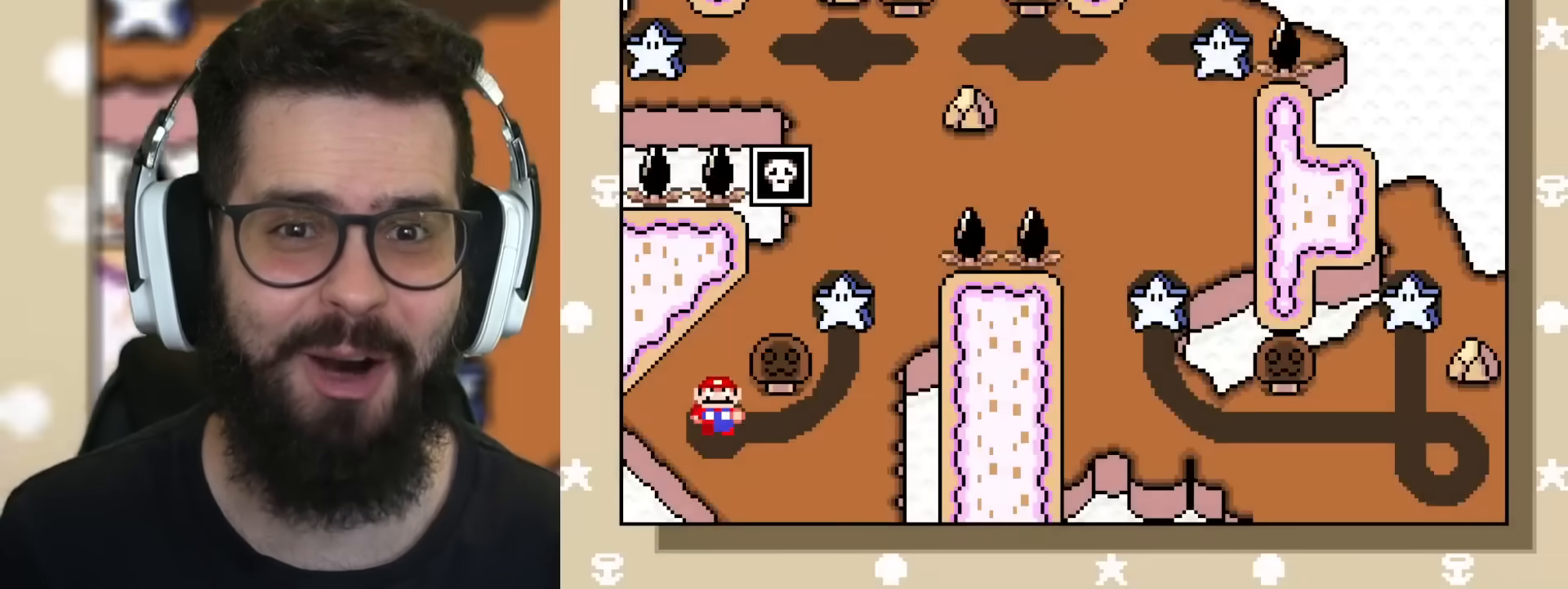
Gameplay with a controller (Nintendo layout); each line is a JSON object with the inputs held at the frame after it. "events" lists button and stick changes between this image and that frame as [ms after this image, input, new state], when the widget could be followed in between. Not read: L3 R3.
{"buttons": ["Y", "DPAD_RIGHT"], "events": [[417, "Y", "down"], [451, "DPAD_RIGHT", "down"]]}
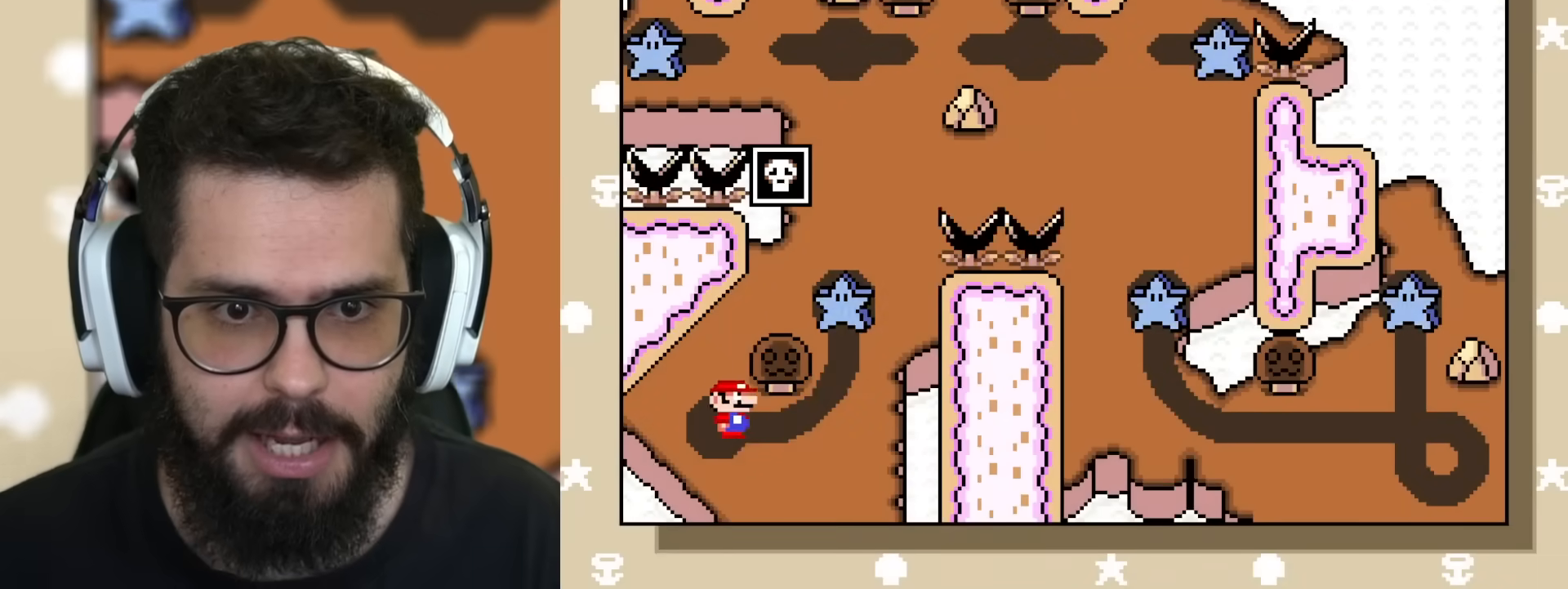
{"buttons": ["Y"], "events": [[267, "DPAD_RIGHT", "up"]]}
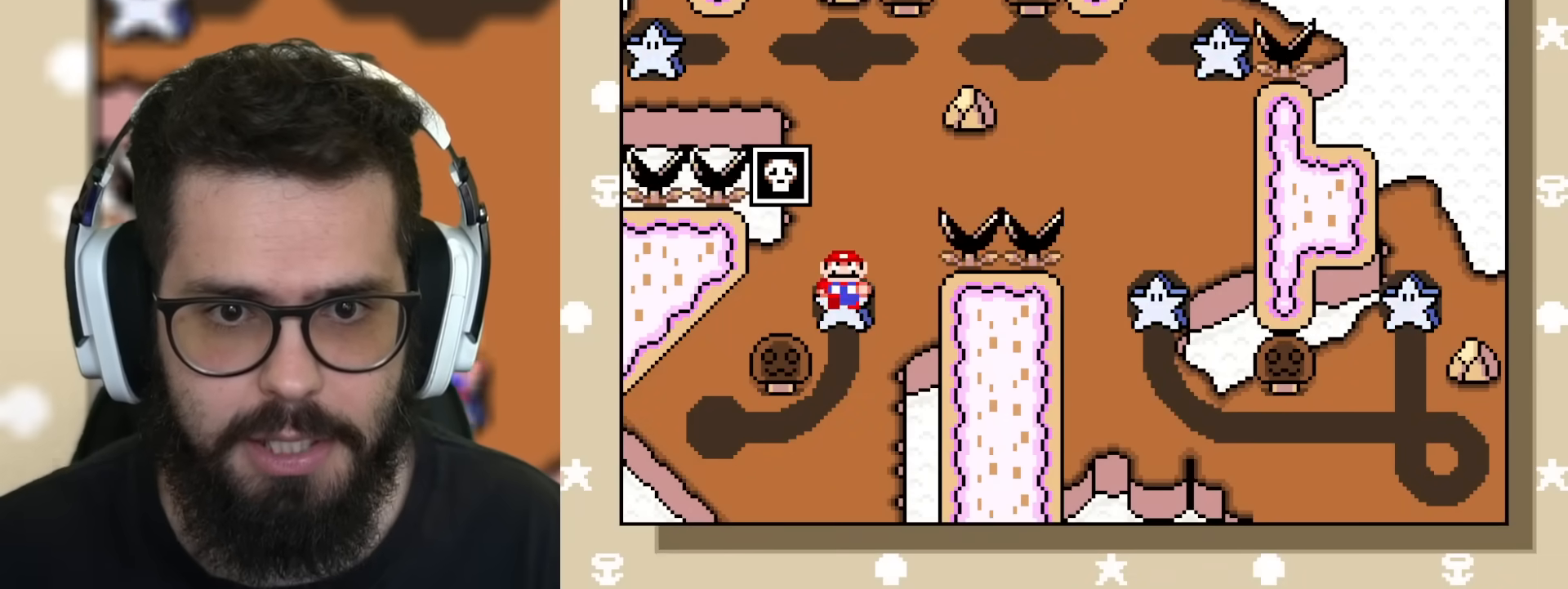
{"buttons": ["Y"], "events": []}
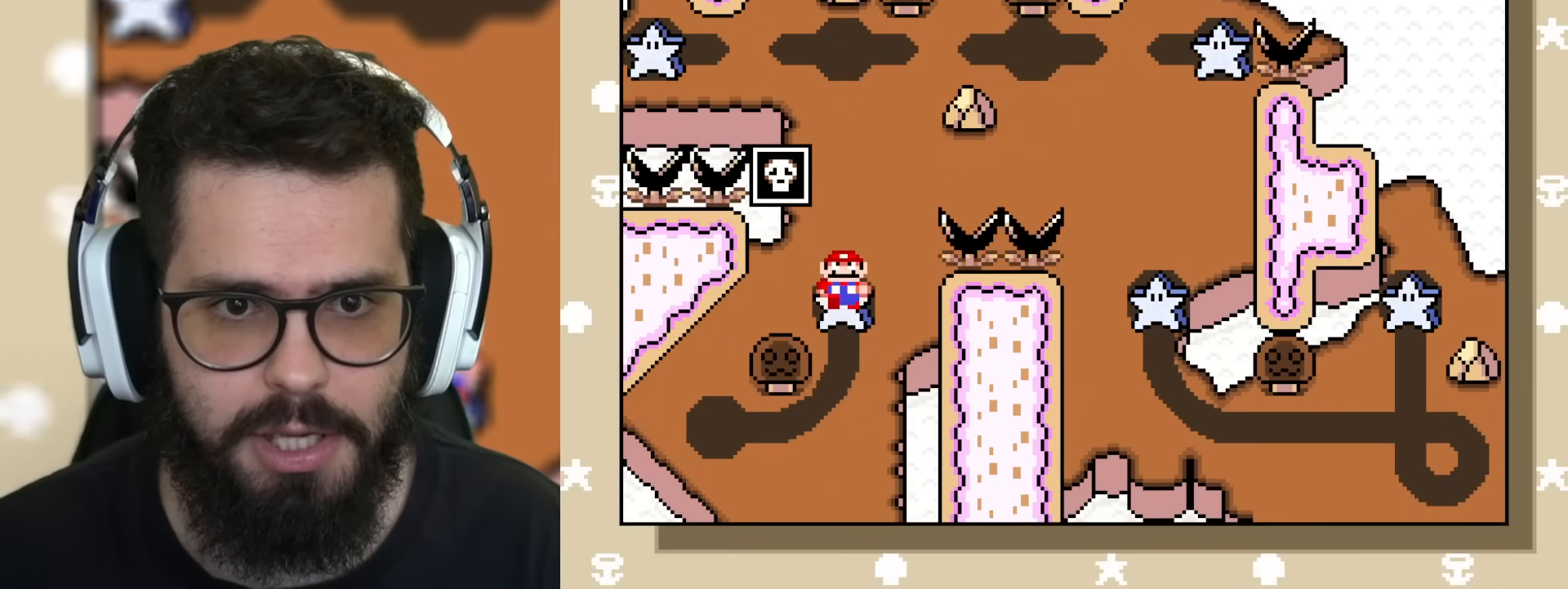
{"buttons": ["B", "Y"], "events": [[83, "B", "down"]]}
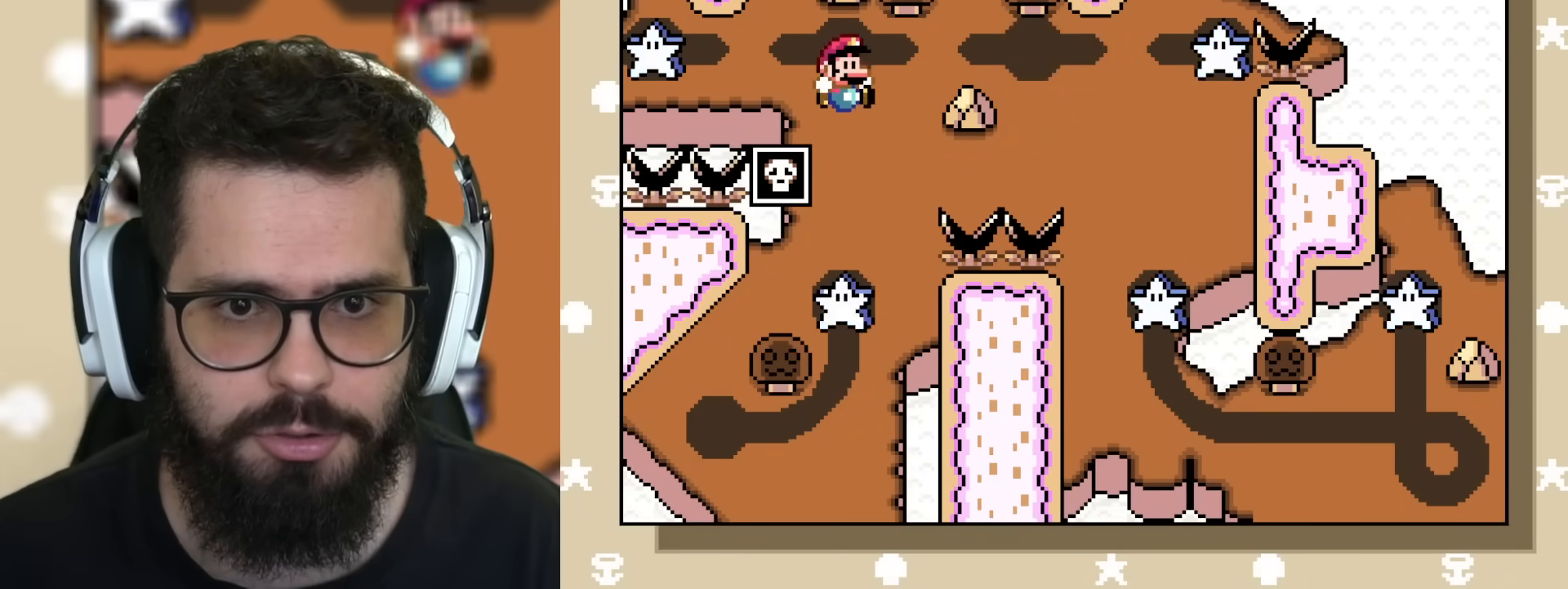
{"buttons": ["Y"], "events": [[150, "B", "up"]]}
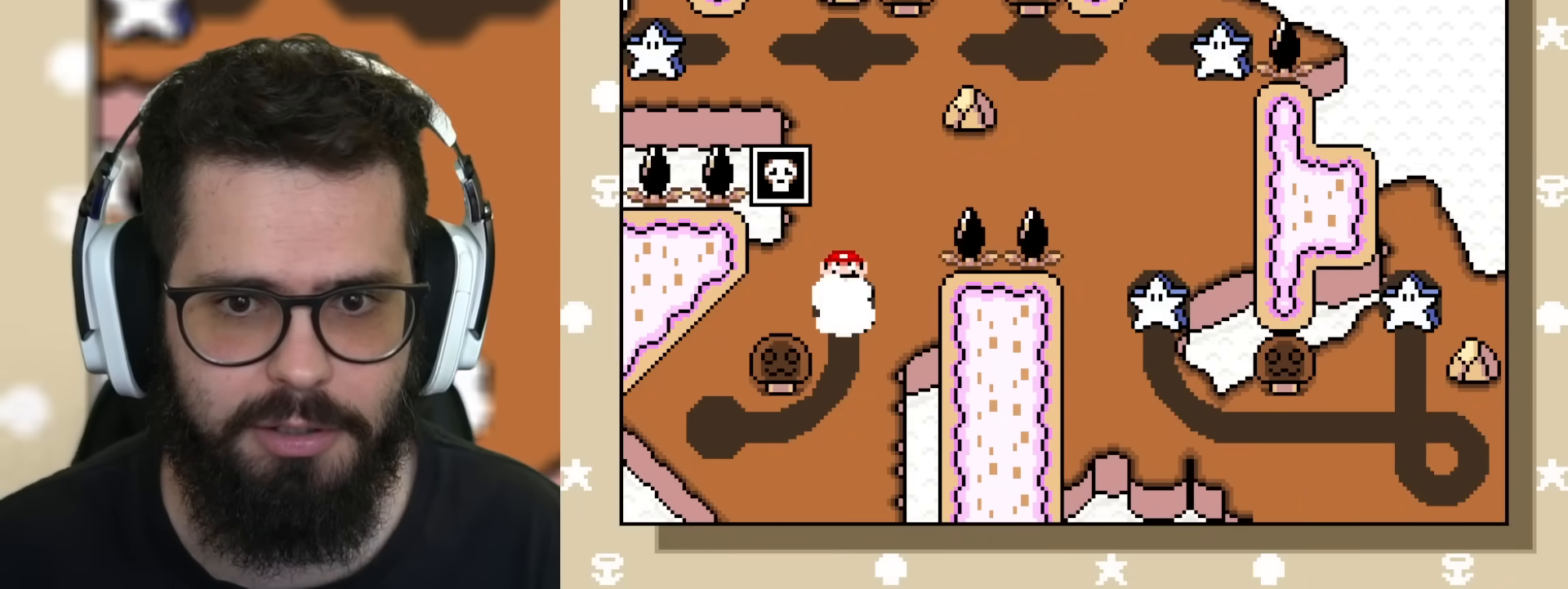
{"buttons": ["Y"], "events": []}
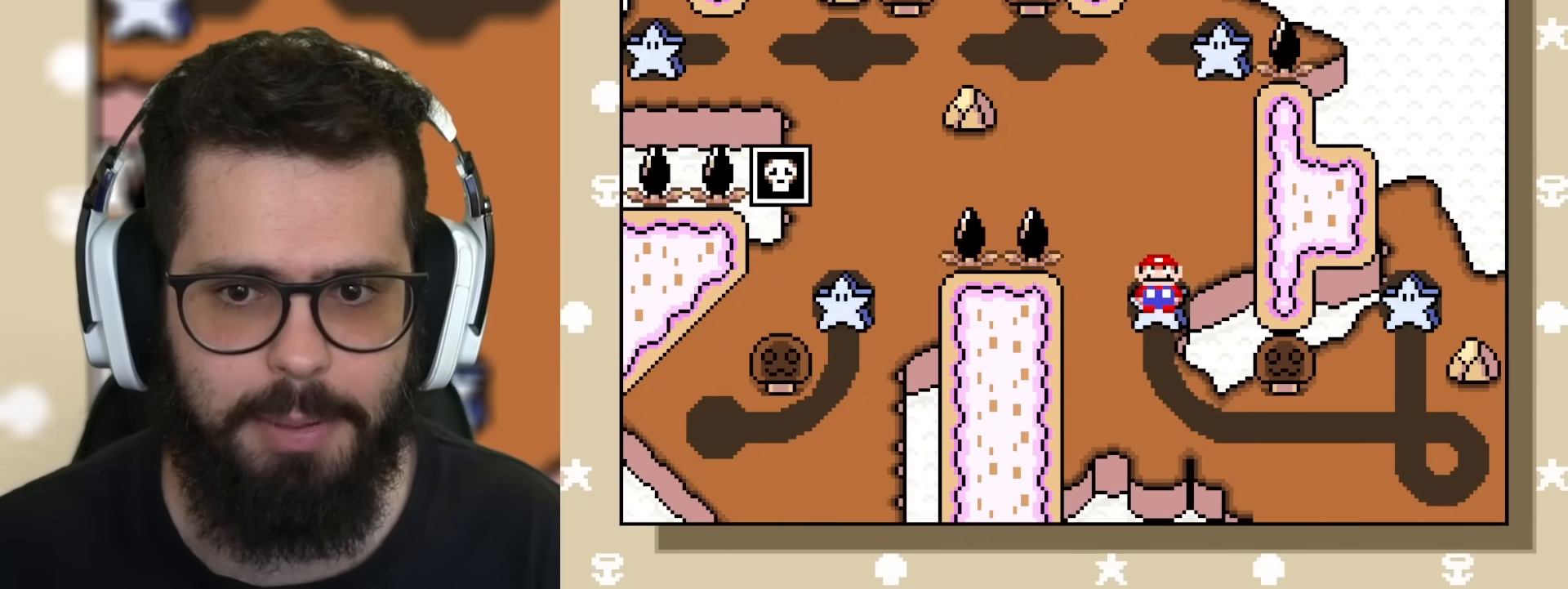
{"buttons": ["Y", "DPAD_DOWN"], "events": [[134, "DPAD_DOWN", "down"]]}
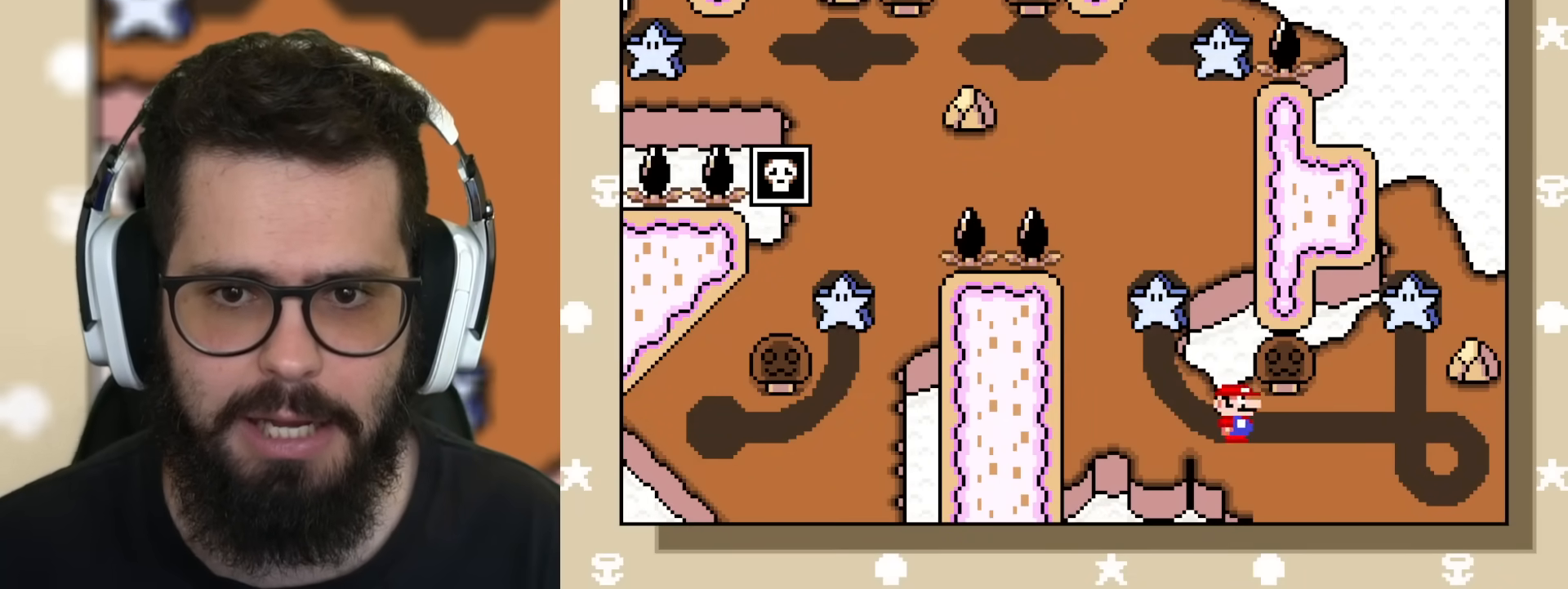
{"buttons": ["Y"], "events": [[133, "DPAD_DOWN", "up"]]}
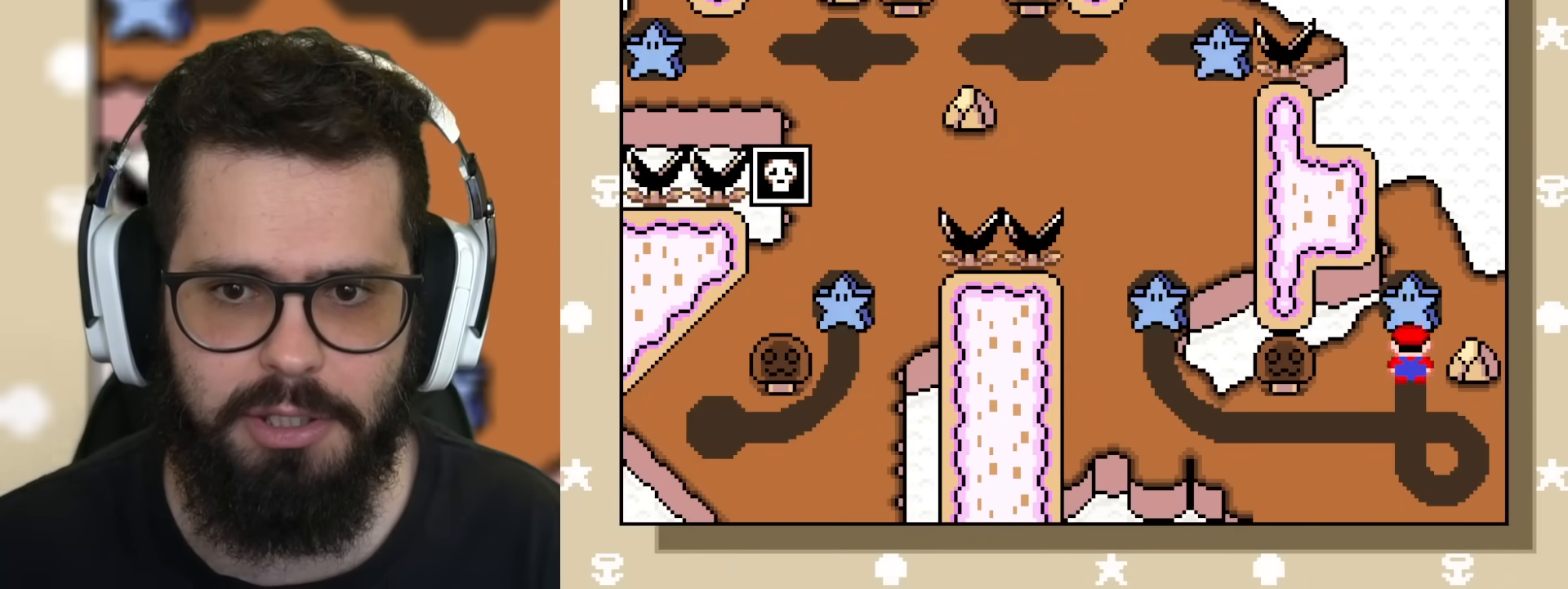
{"buttons": ["B", "Y"], "events": [[501, "B", "down"]]}
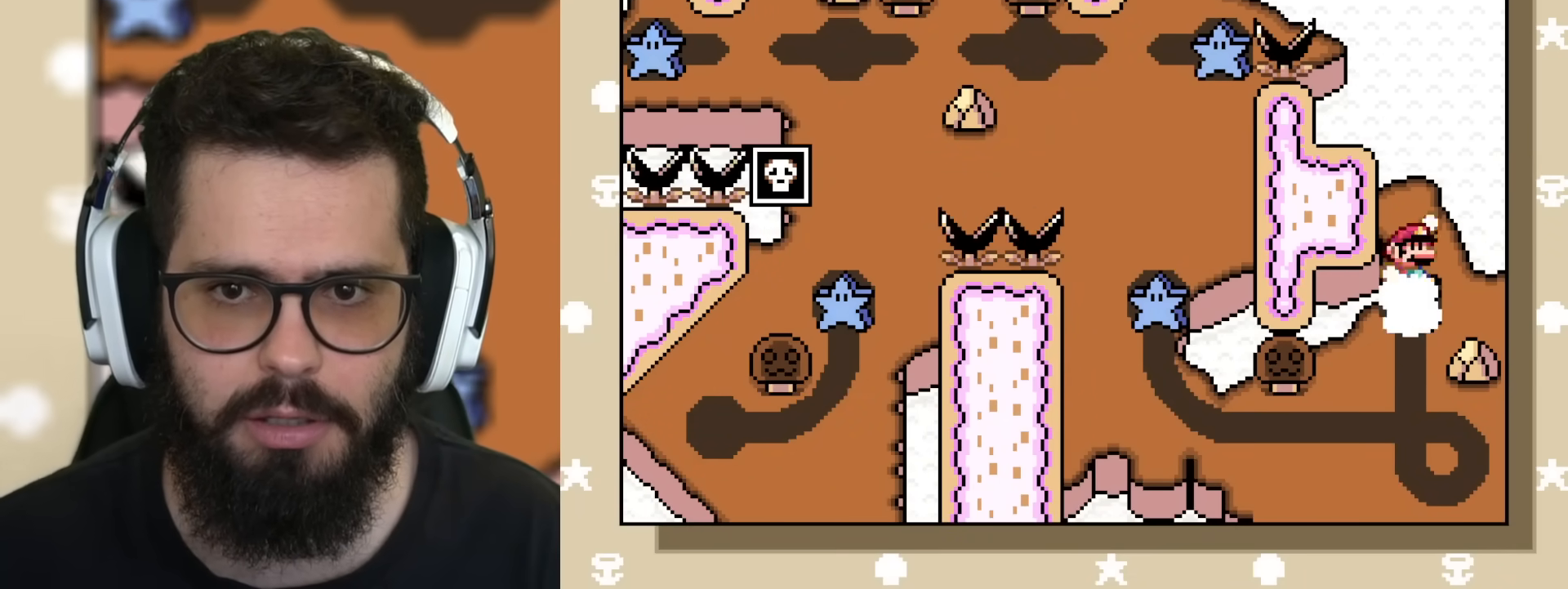
{"buttons": ["Y"], "events": [[67, "DPAD_LEFT", "down"], [167, "B", "up"], [167, "DPAD_LEFT", "up"]]}
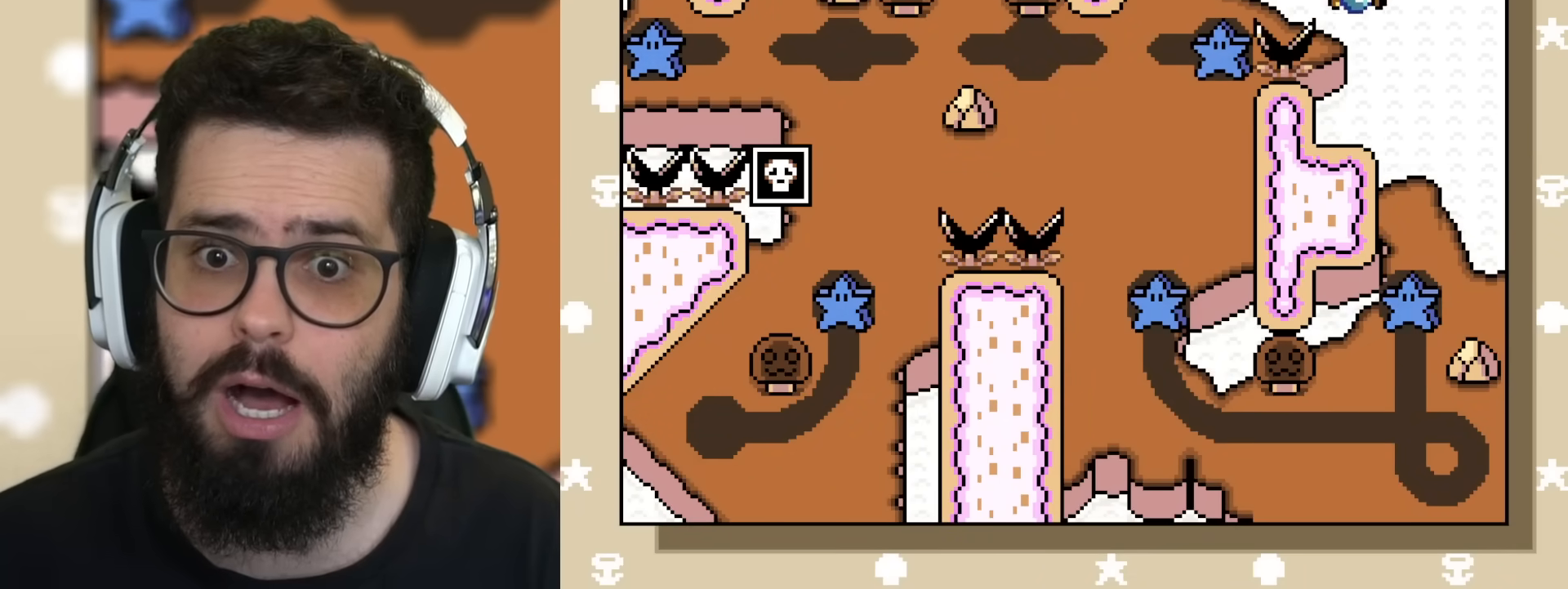
{"buttons": ["B", "Y"], "events": [[167, "B", "down"]]}
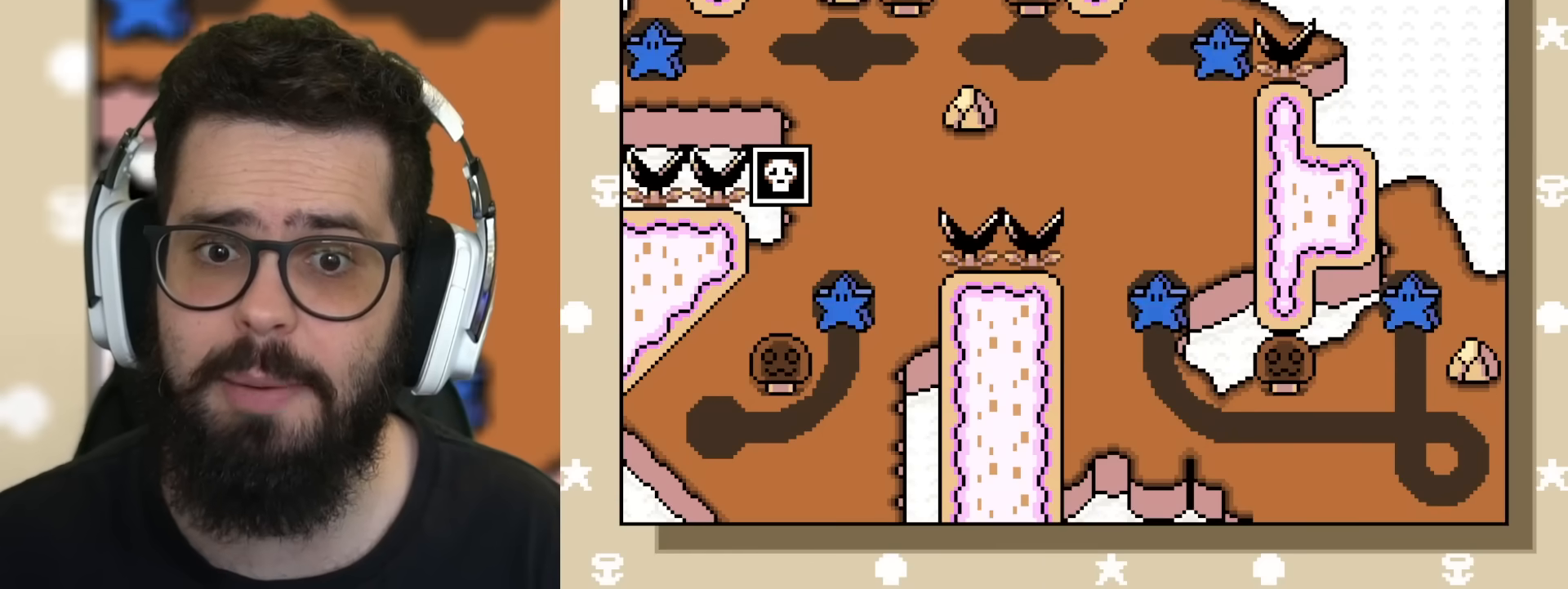
{"buttons": [], "events": [[100, "B", "up"], [233, "Y", "up"]]}
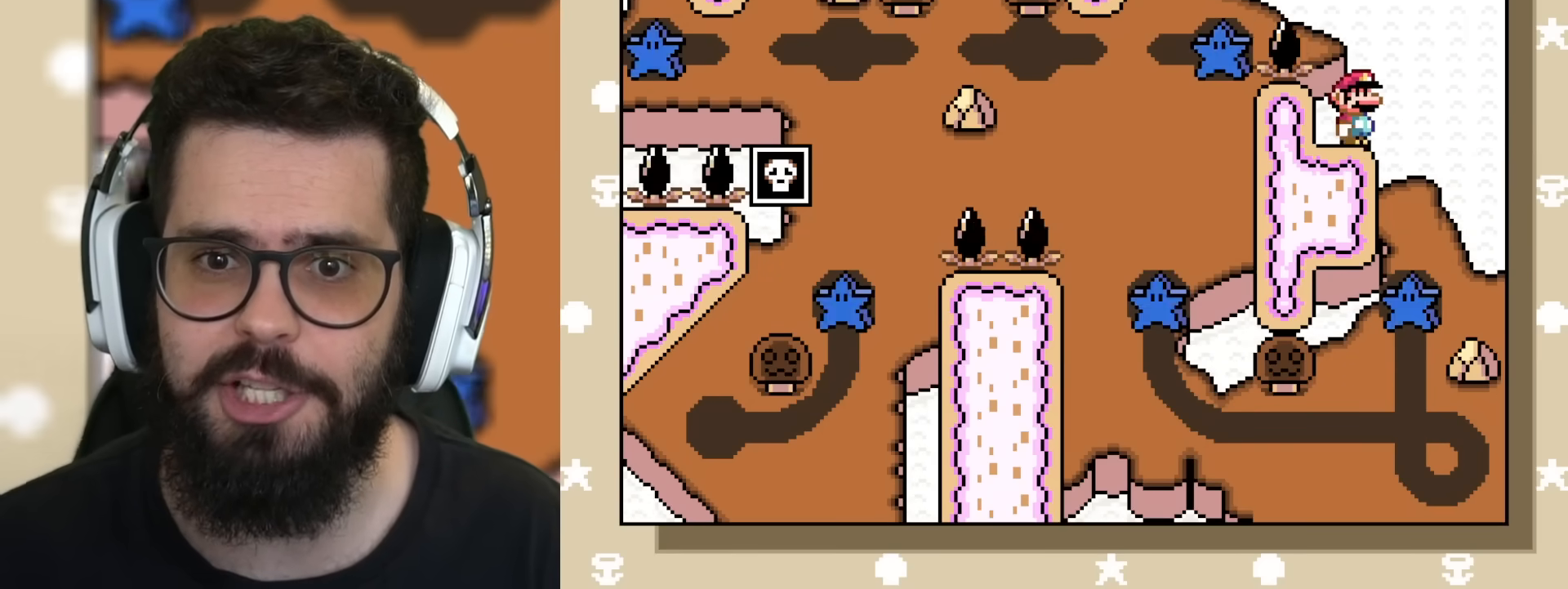
{"buttons": ["Y"], "events": [[67, "A", "down"], [117, "A", "up"], [150, "Y", "down"]]}
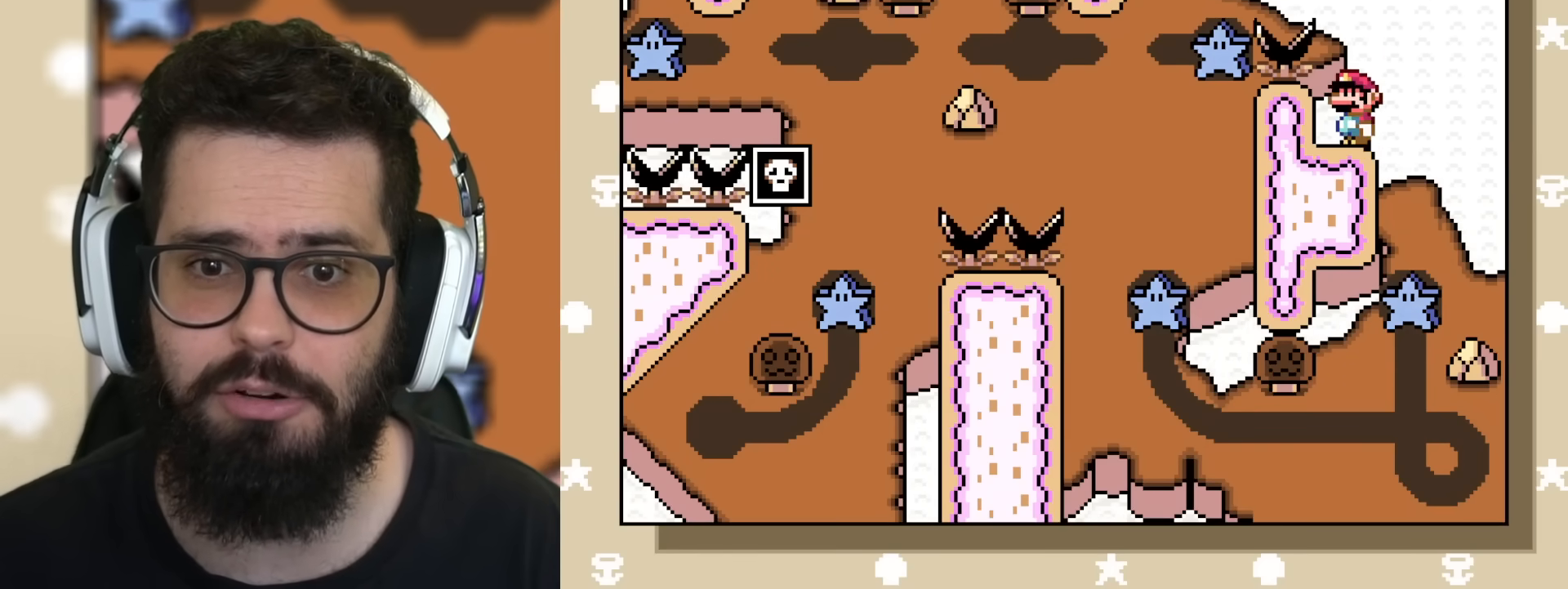
{"buttons": ["Y"], "events": [[17, "B", "down"], [150, "B", "up"]]}
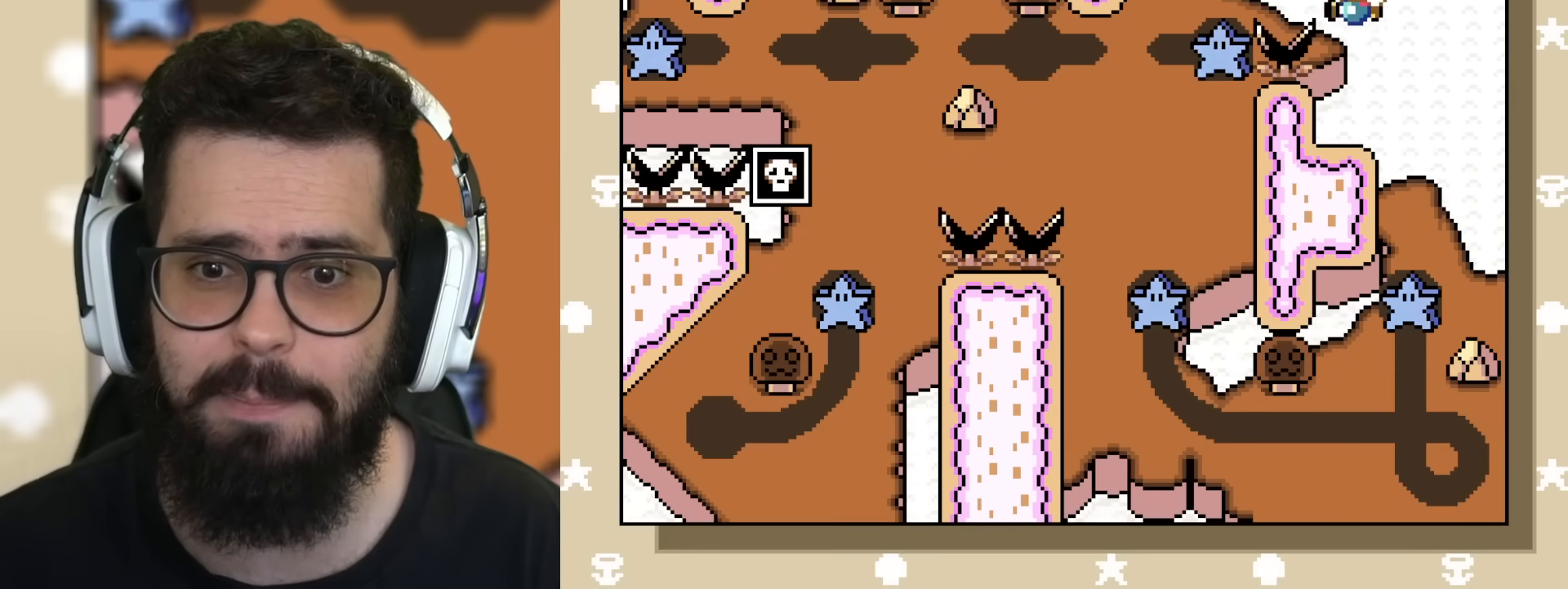
{"buttons": ["Y"], "events": [[201, "B", "down"], [351, "B", "up"]]}
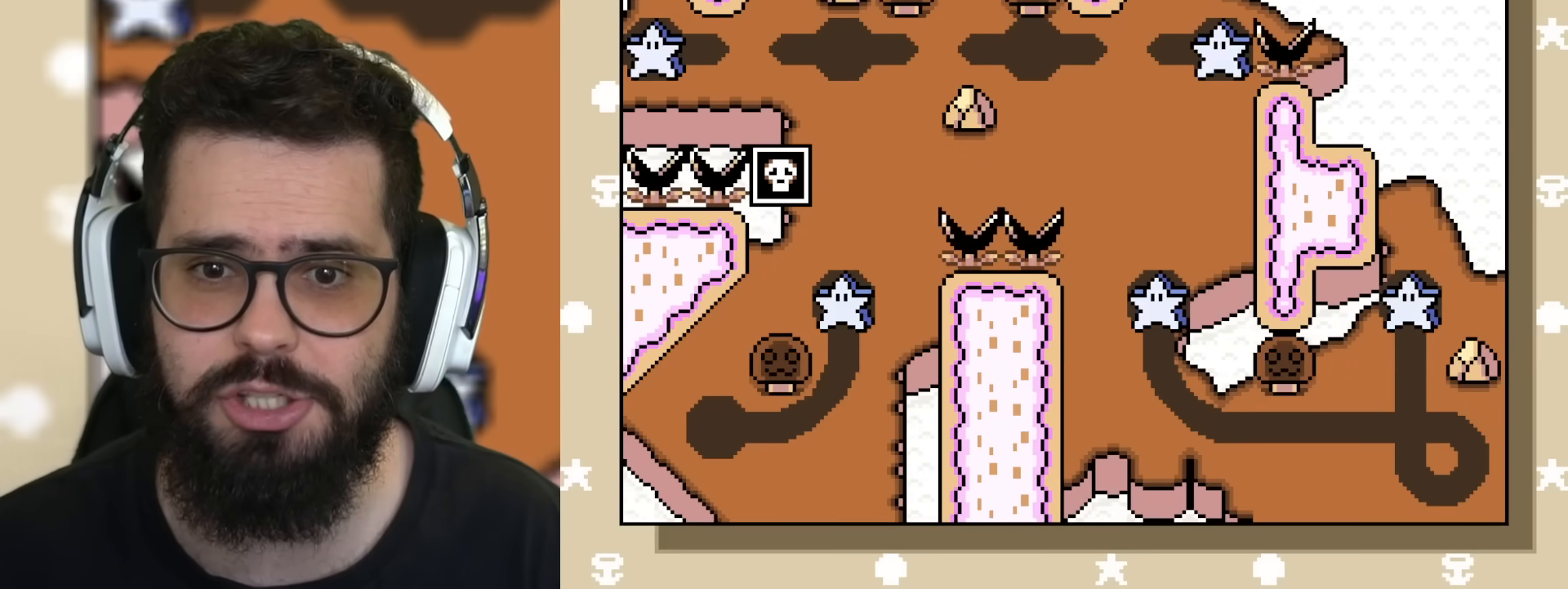
{"buttons": ["B", "Y"], "events": [[434, "B", "down"]]}
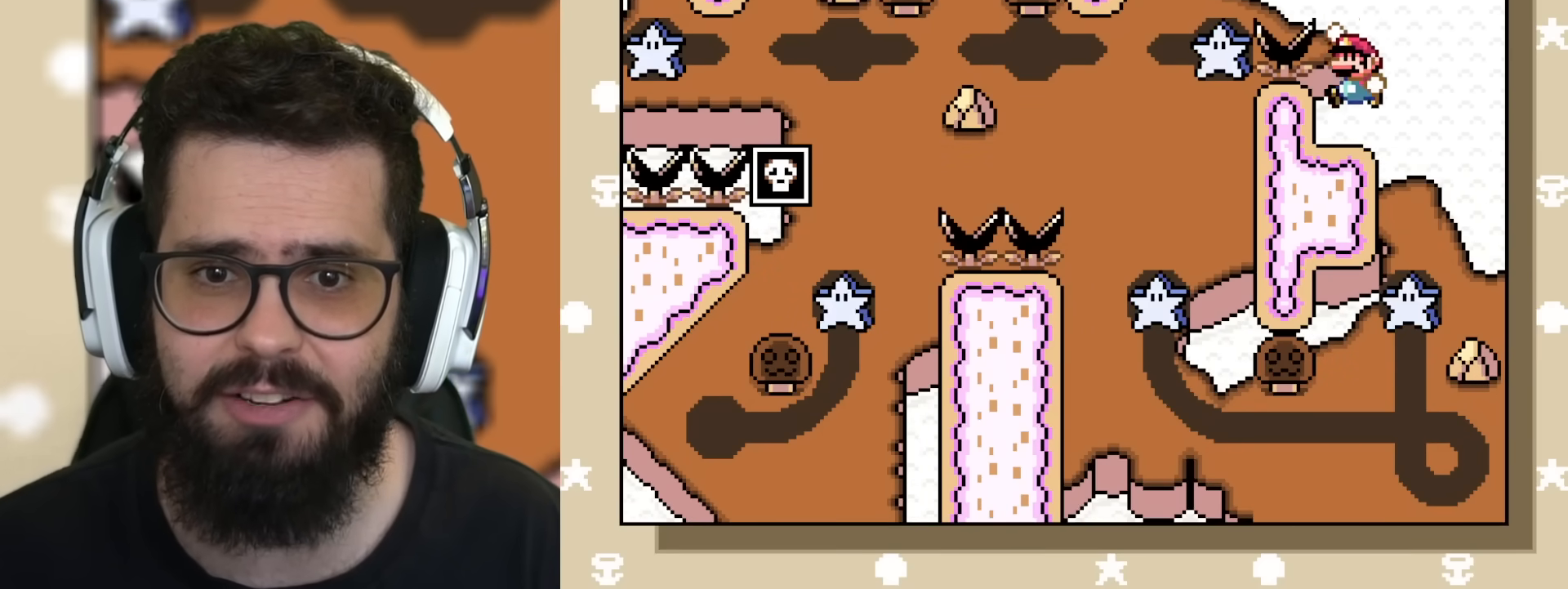
{"buttons": ["Y", "DPAD_RIGHT"], "events": [[50, "DPAD_LEFT", "down"], [283, "DPAD_LEFT", "up"], [333, "B", "up"], [433, "DPAD_RIGHT", "down"]]}